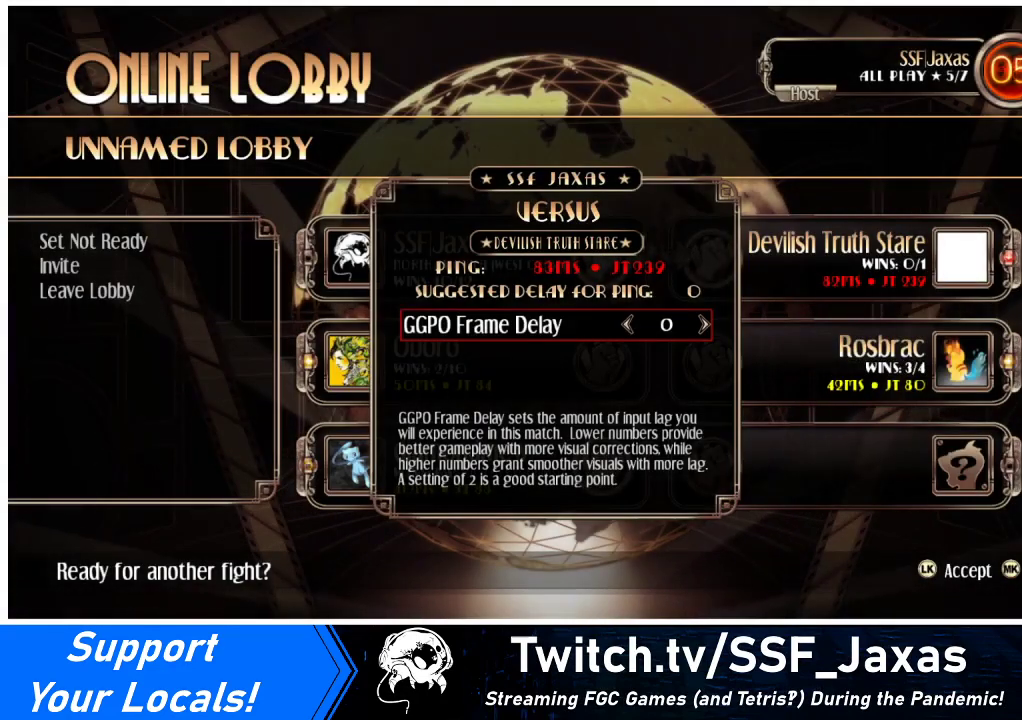
Gameplay with a controller (arcade stick); each line is a JSON object with the inputs held at the frame after it. "events" lists button and stick changes between this image and that frame as [ms after this image, input, new state], when the widget could be followed in between. Not read: L3 R3 other_buttons.
{"buttons": [], "events": [[367, "CROSS", "down"], [500, "CROSS", "up"]]}
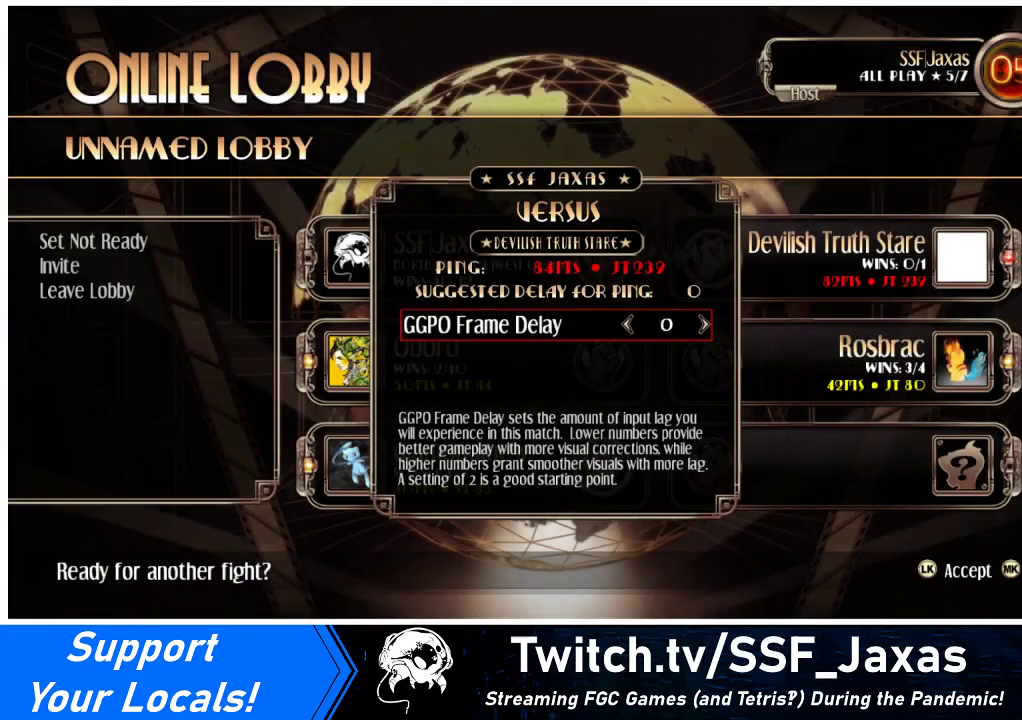
{"buttons": [], "events": [[200, "CROSS", "down"], [400, "CROSS", "up"]]}
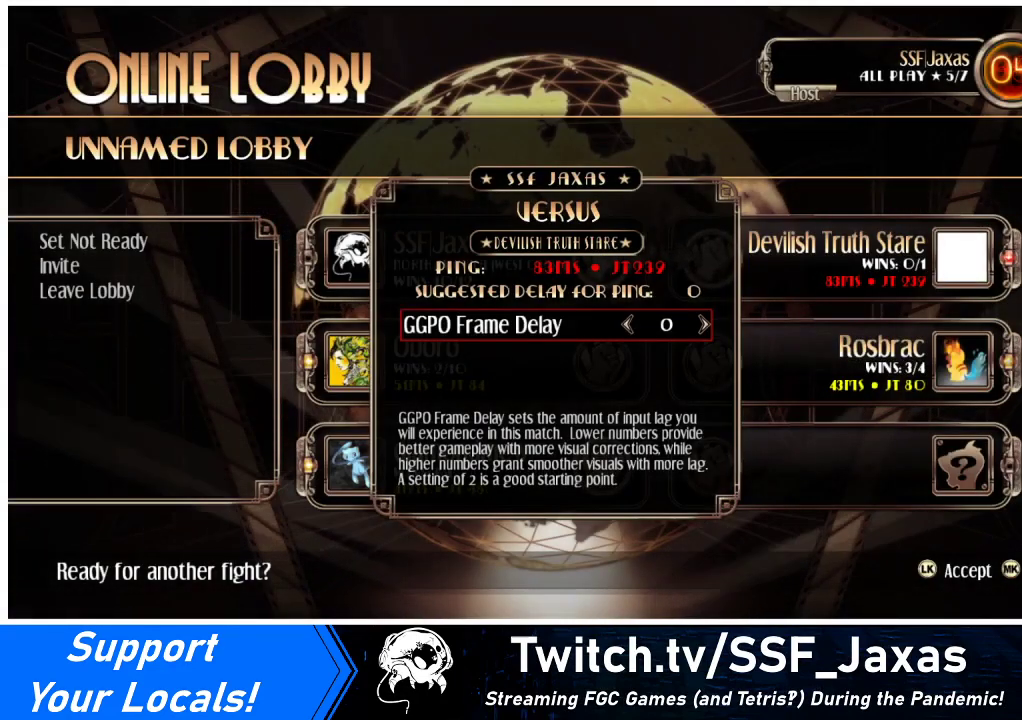
{"buttons": [], "events": []}
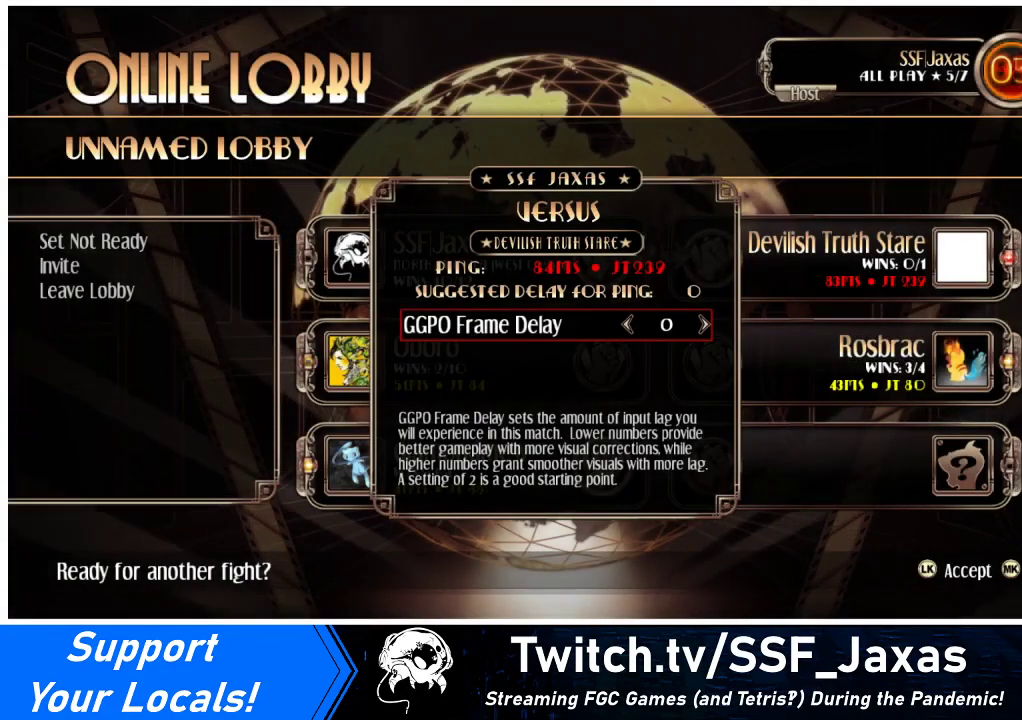
{"buttons": [], "events": [[67, "CROSS", "down"], [300, "CROSS", "up"]]}
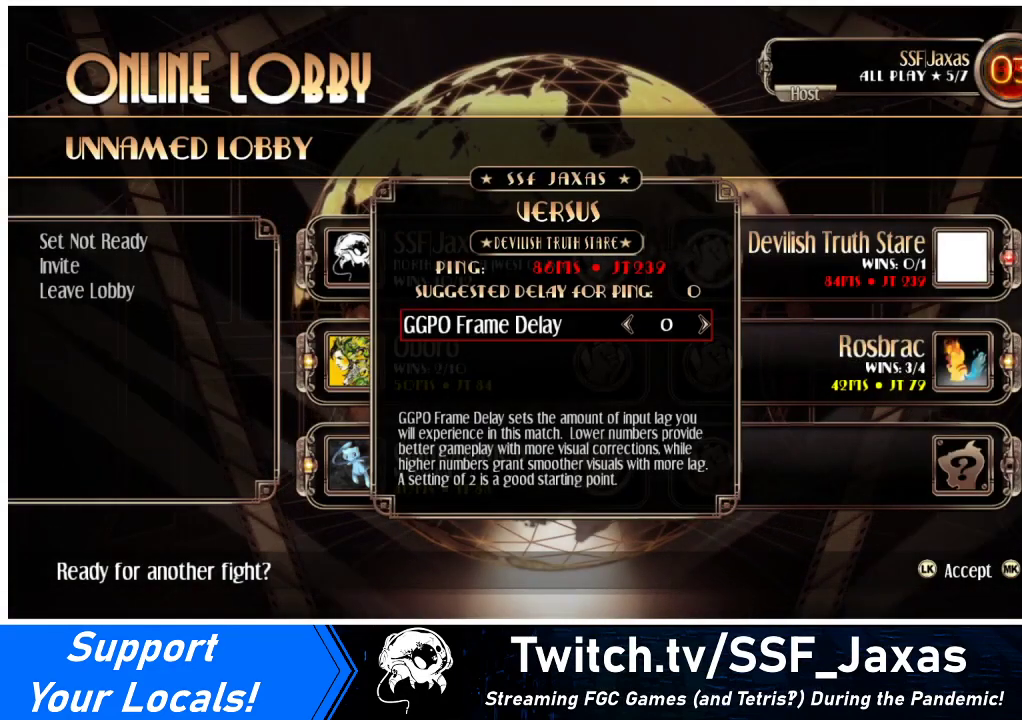
{"buttons": ["CROSS"], "events": [[200, "DPAD_RIGHT", "down"], [300, "DPAD_RIGHT", "up"], [467, "CROSS", "down"]]}
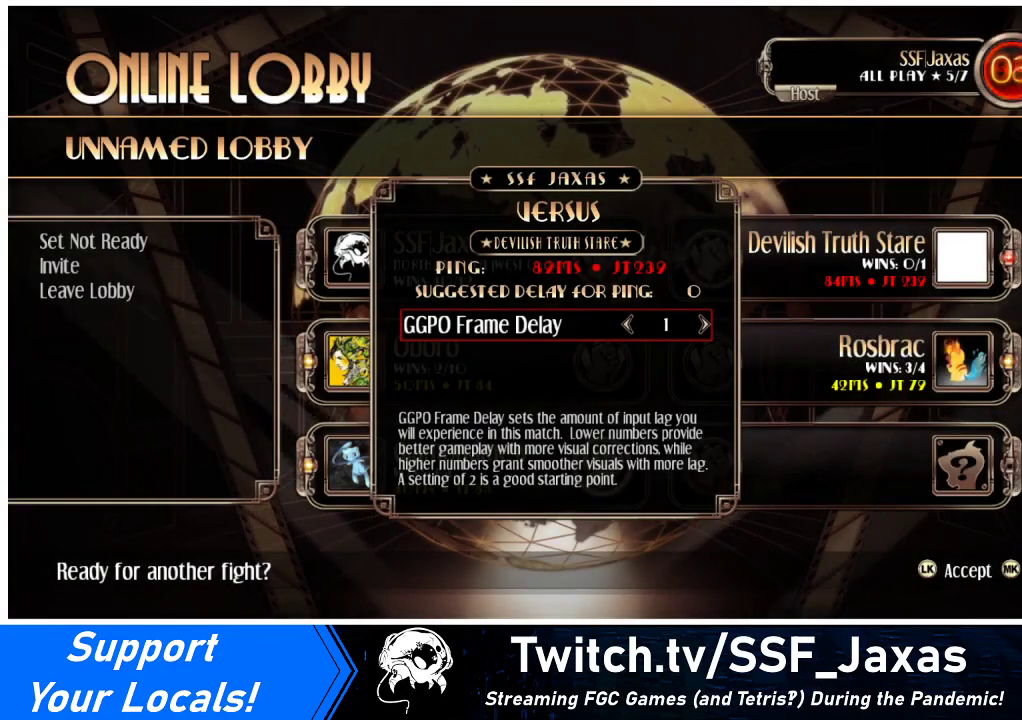
{"buttons": [], "events": [[233, "CROSS", "up"]]}
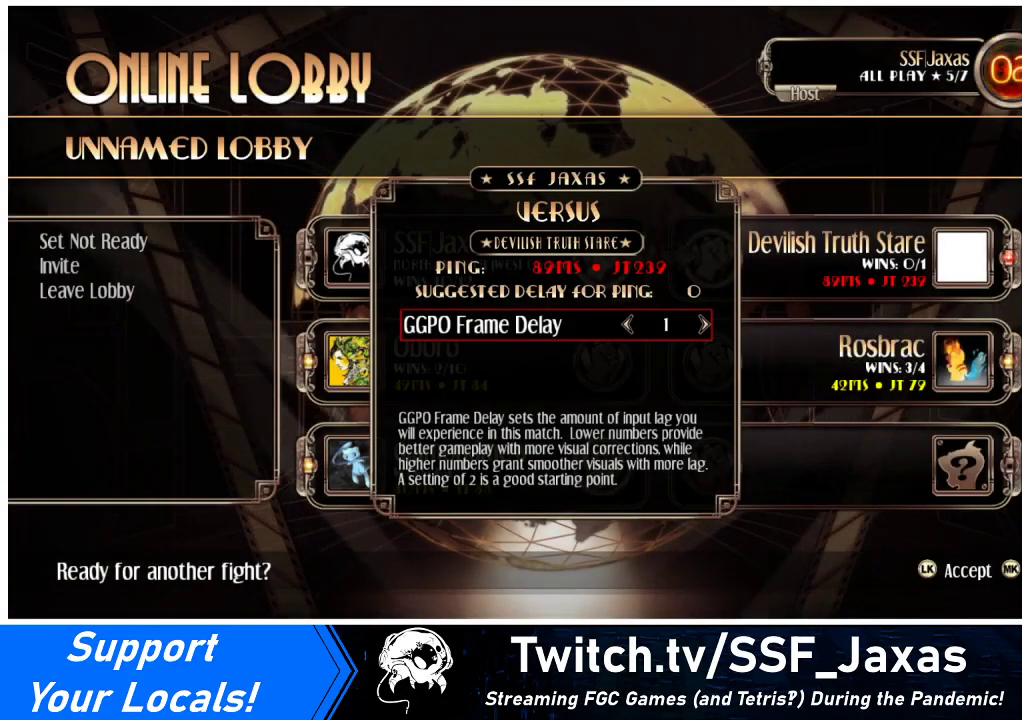
{"buttons": ["CROSS"], "events": [[133, "CROSS", "down"]]}
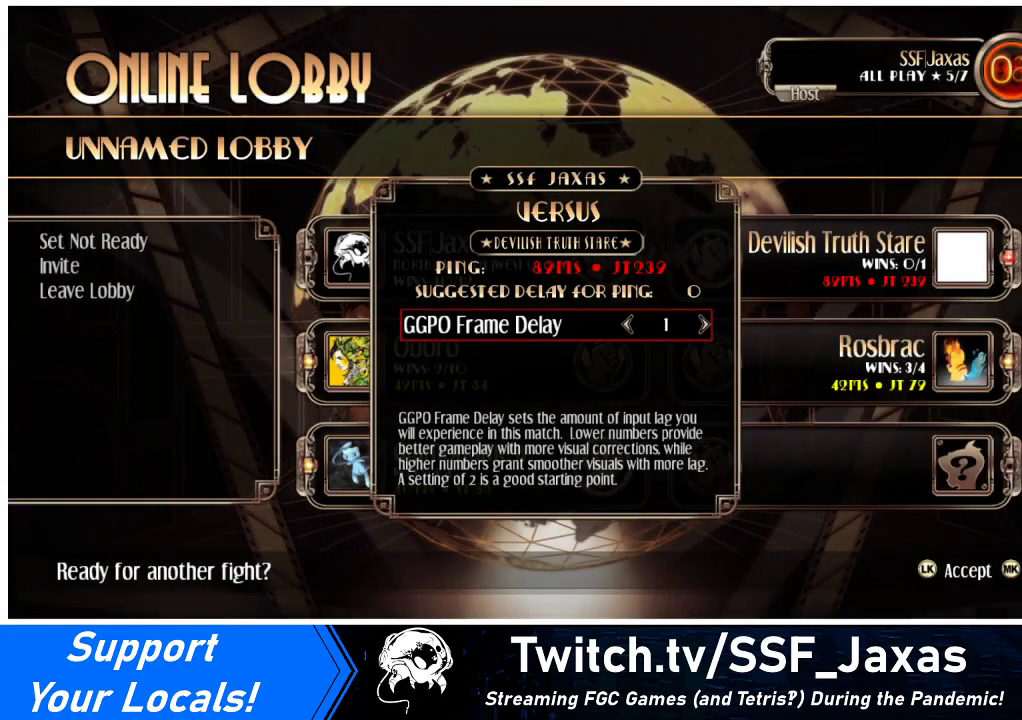
{"buttons": ["CROSS"], "events": [[167, "CROSS", "up"], [367, "CROSS", "down"]]}
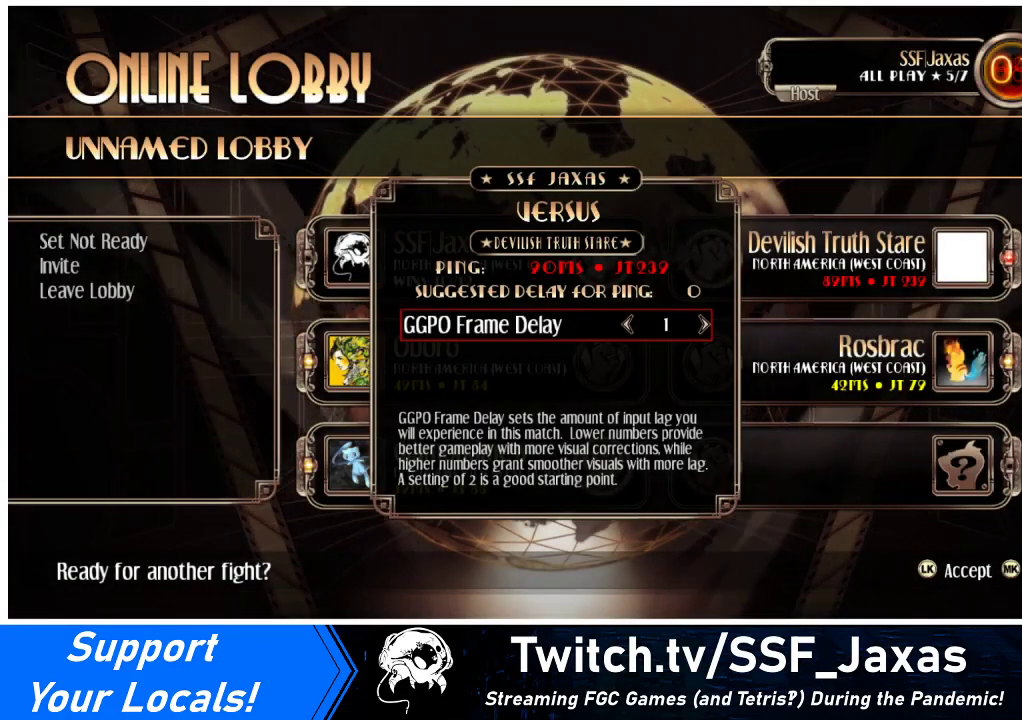
{"buttons": [], "events": [[67, "CROSS", "up"]]}
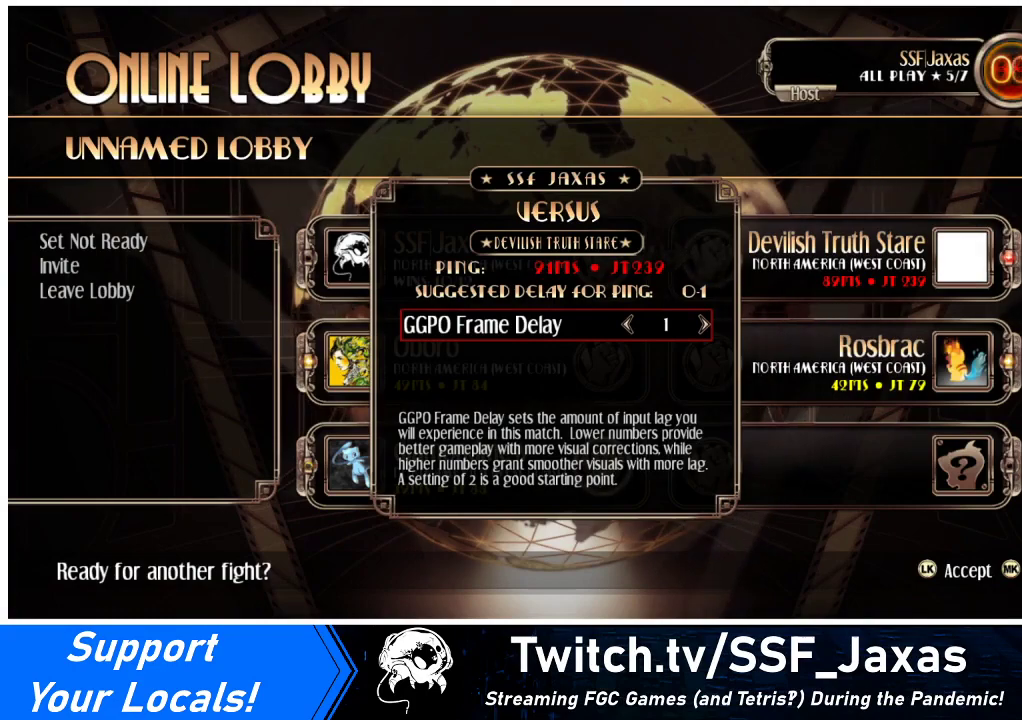
{"buttons": [], "events": []}
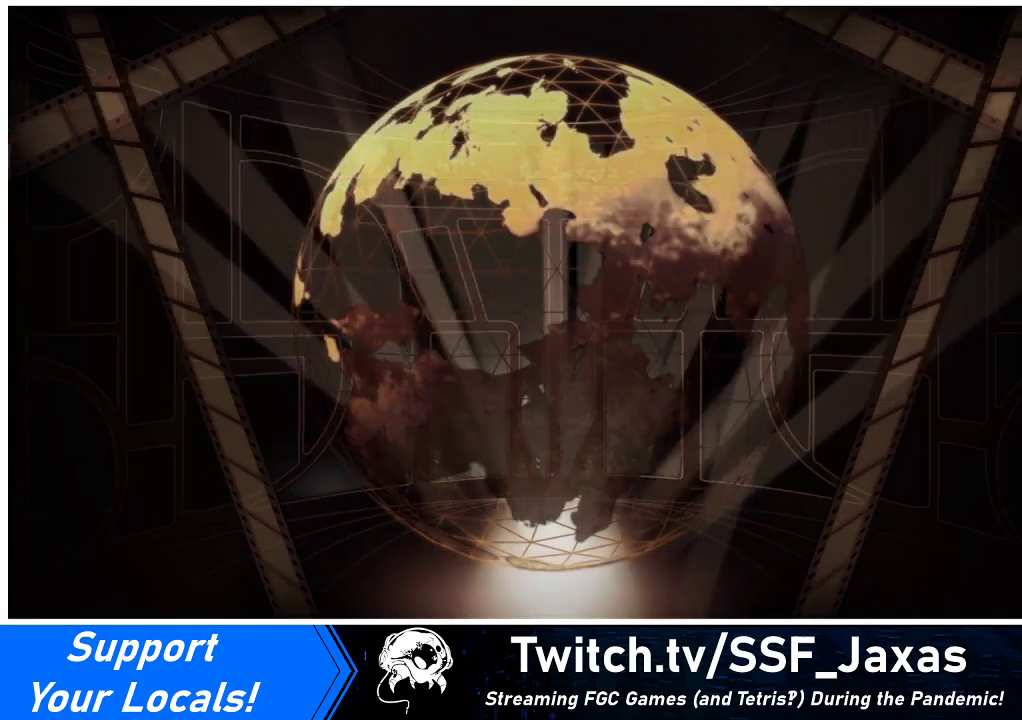
{"buttons": [], "events": [[33, "DPAD_LEFT", "down"], [133, "DPAD_LEFT", "up"]]}
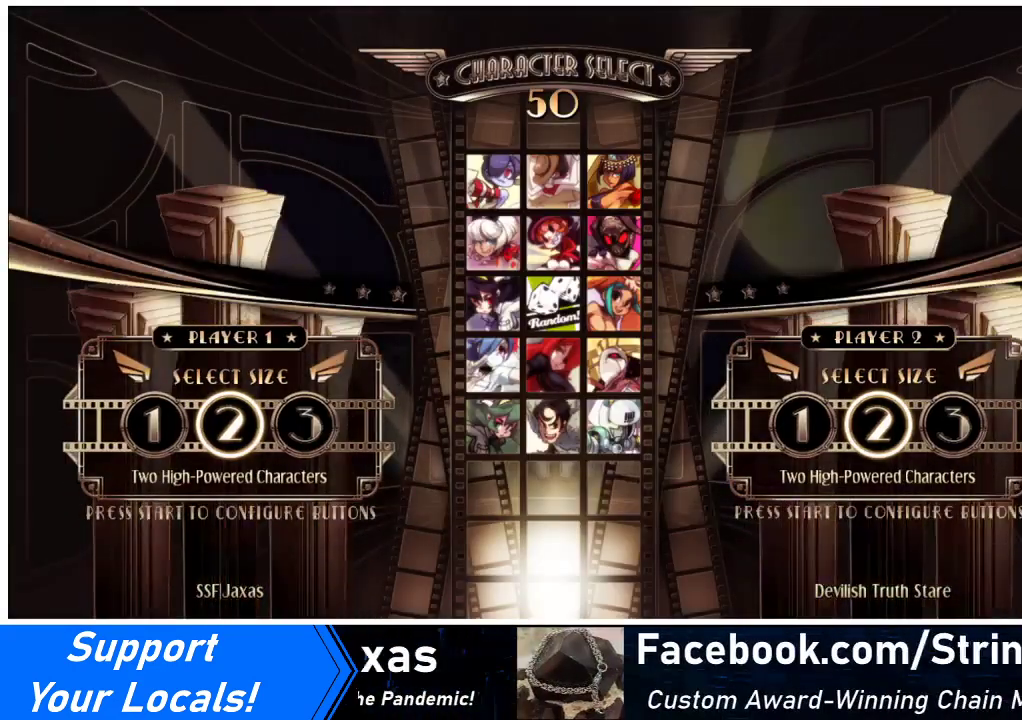
{"buttons": [], "events": []}
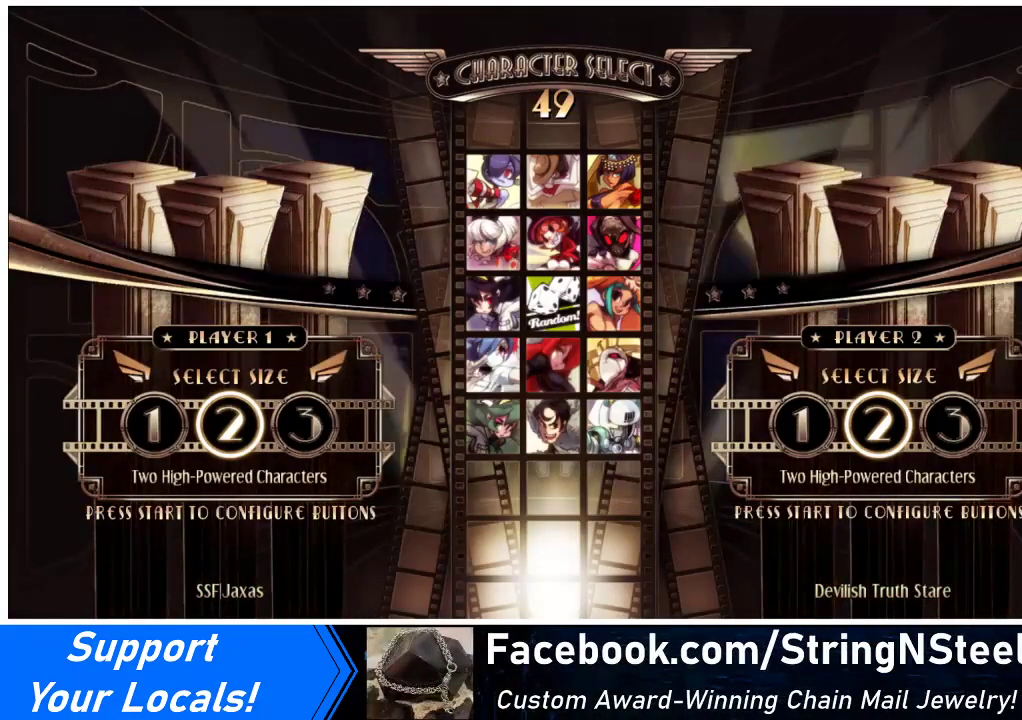
{"buttons": [], "events": []}
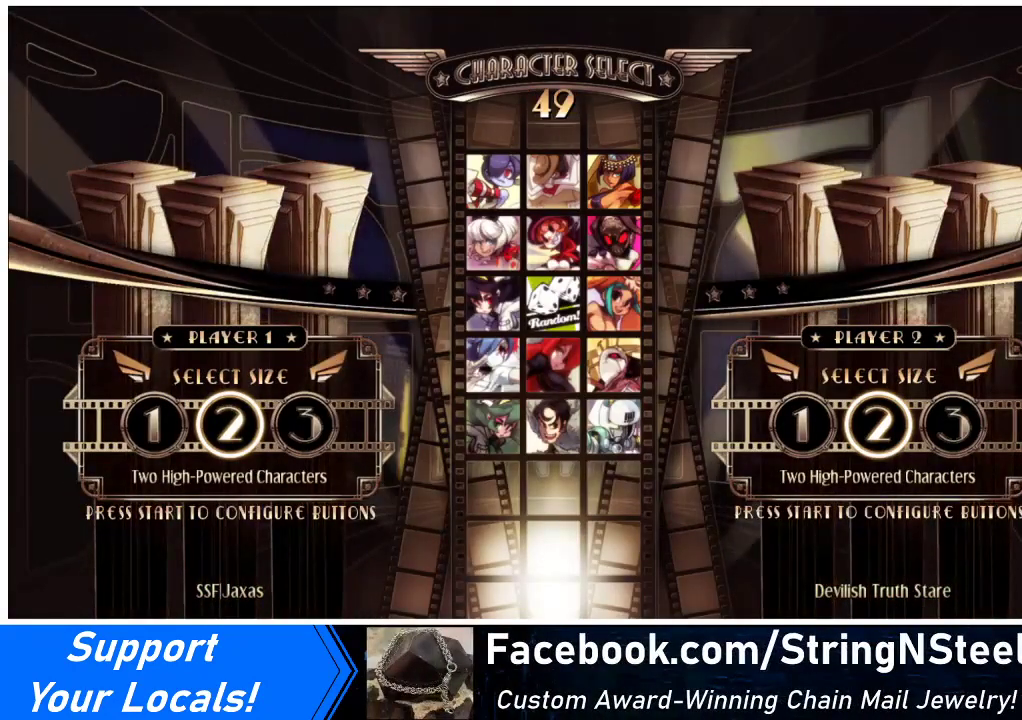
{"buttons": [], "events": [[133, "DPAD_LEFT", "down"], [233, "DPAD_LEFT", "up"], [400, "DPAD_RIGHT", "down"], [500, "DPAD_RIGHT", "up"]]}
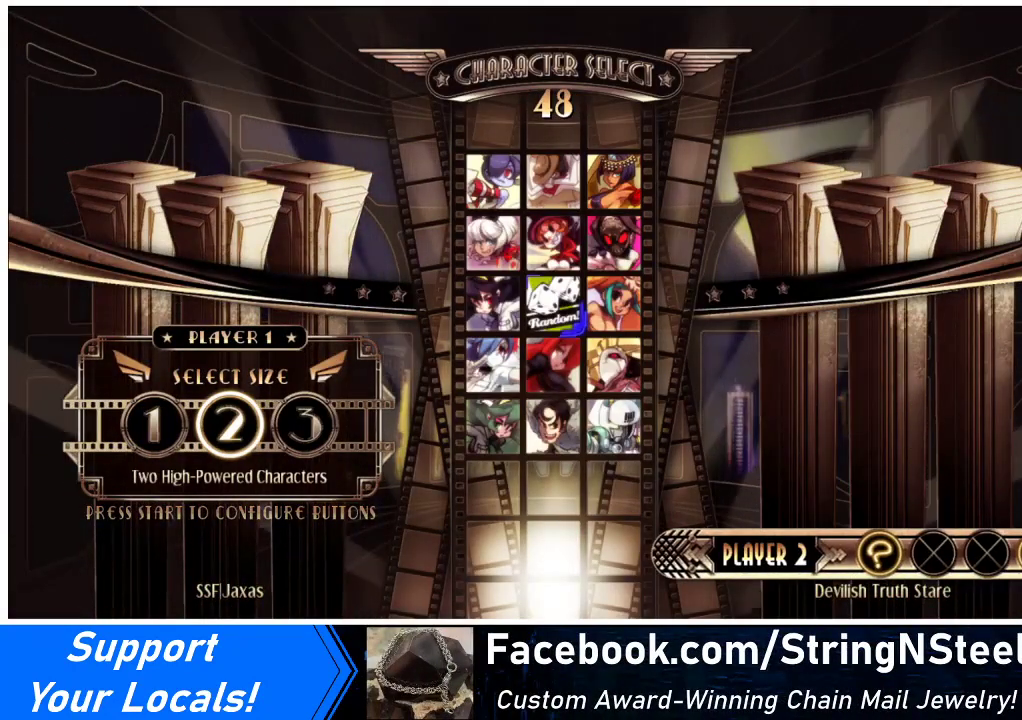
{"buttons": [], "events": []}
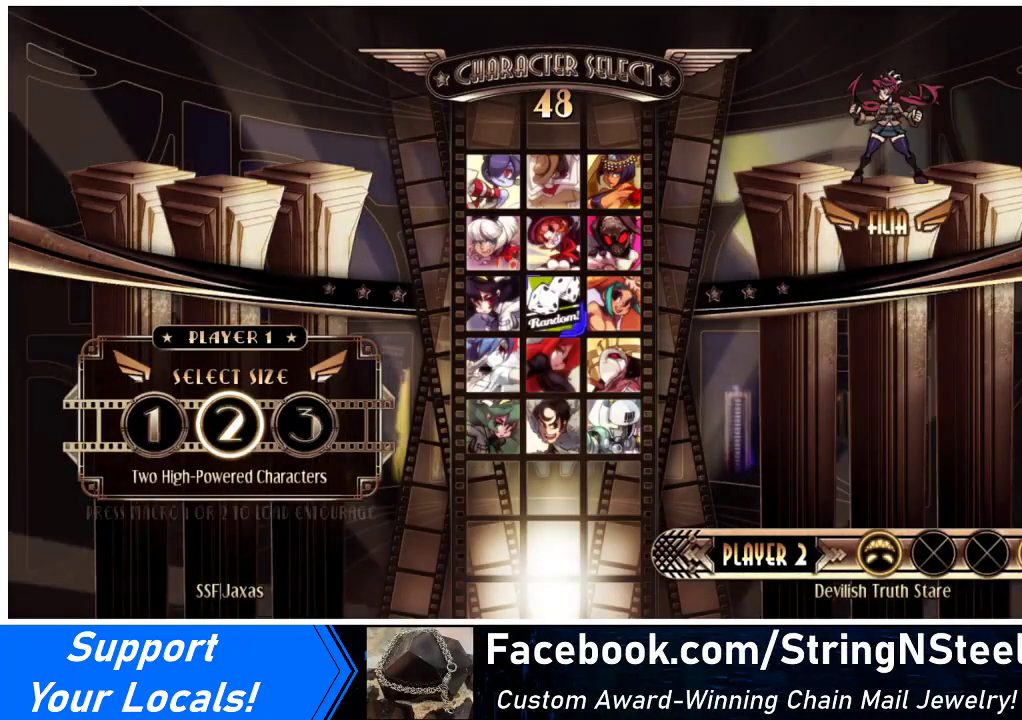
{"buttons": [], "events": []}
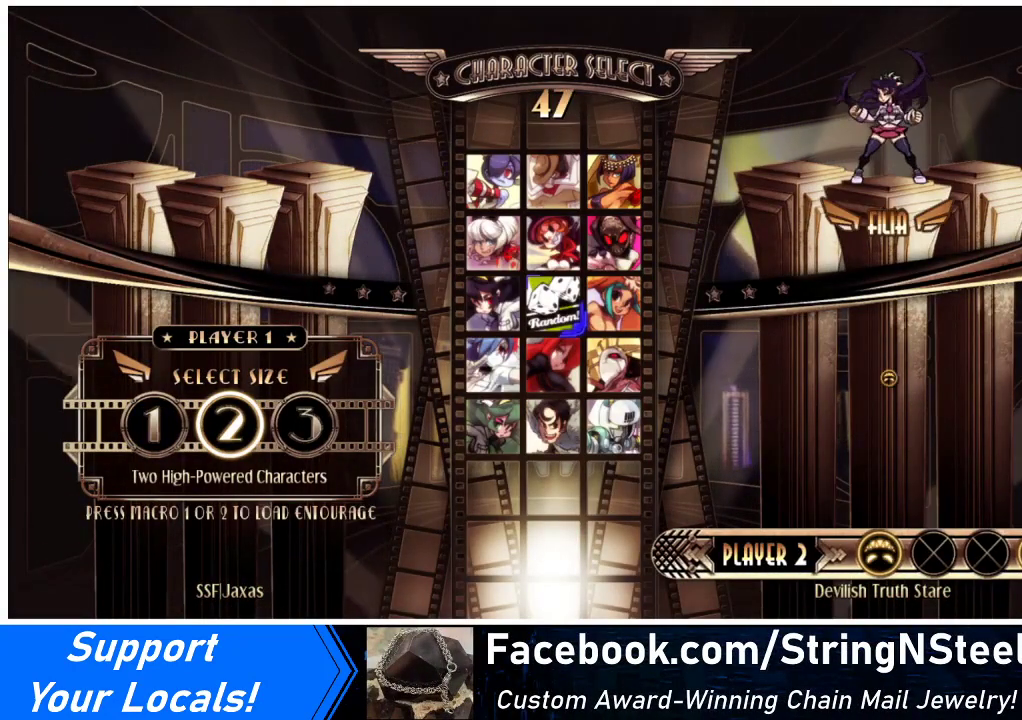
{"buttons": [], "events": []}
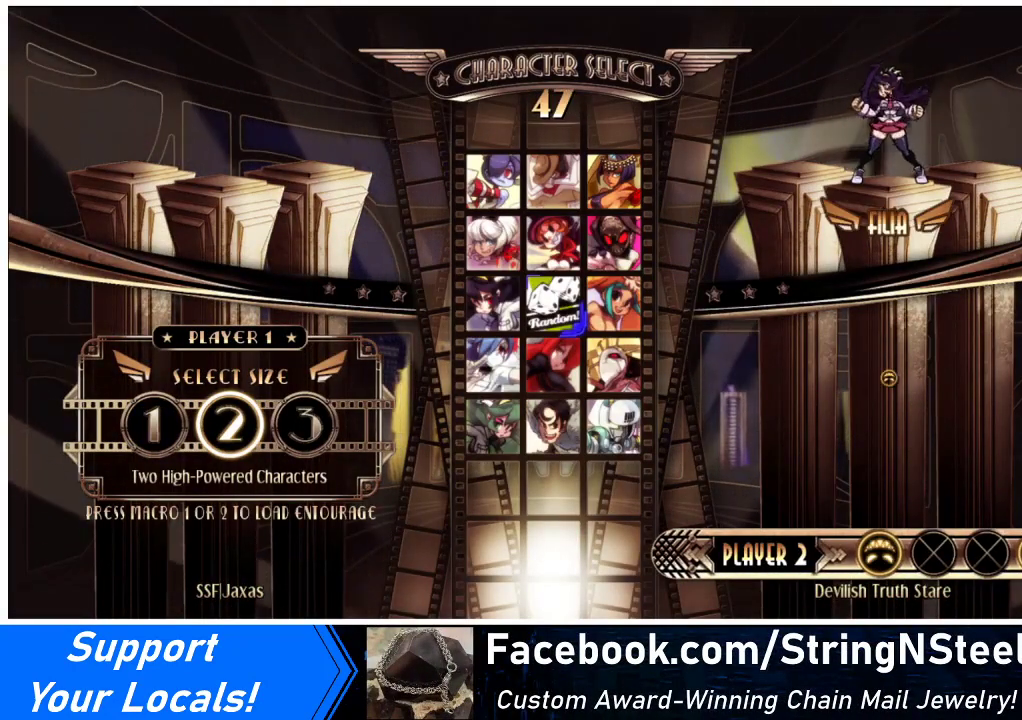
{"buttons": [], "events": []}
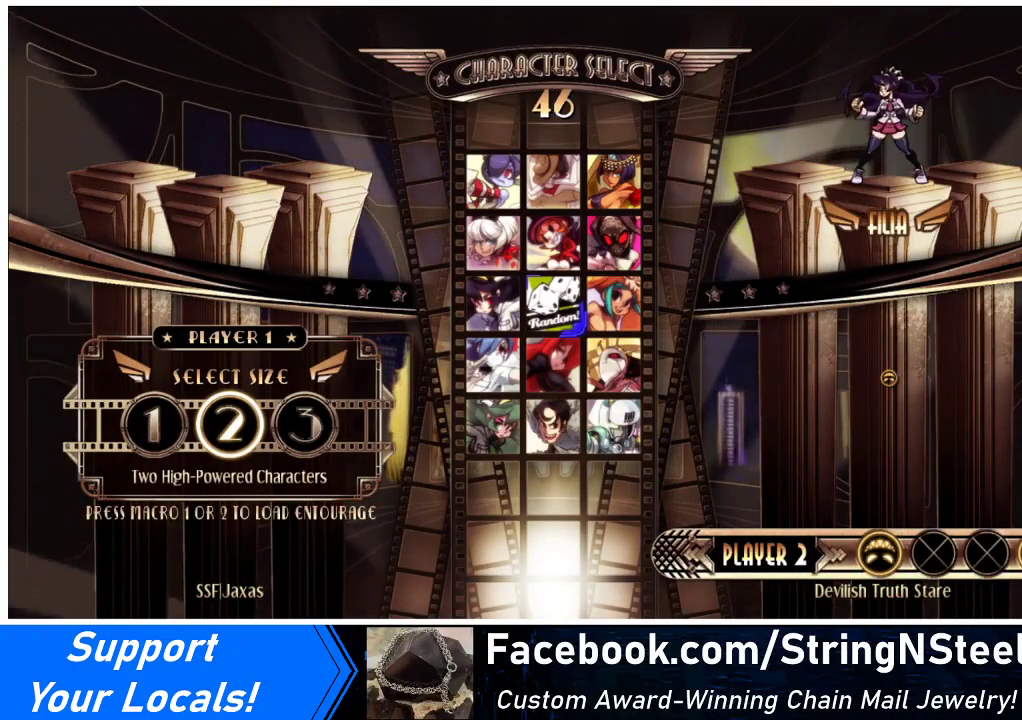
{"buttons": ["DPAD_LEFT"], "events": [[467, "DPAD_LEFT", "down"]]}
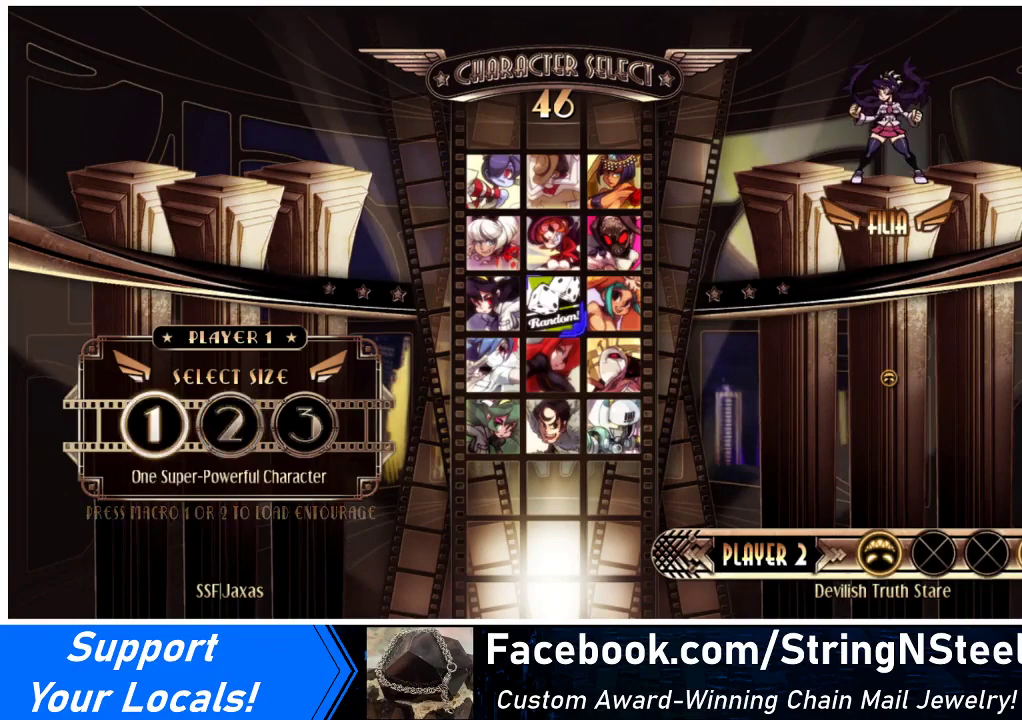
{"buttons": ["DPAD_LEFT"], "events": [[33, "DPAD_LEFT", "up"], [100, "CROSS", "down"], [167, "CROSS", "up"], [400, "DPAD_DOWN", "down"], [467, "DPAD_DOWN", "up"], [467, "DPAD_LEFT", "down"]]}
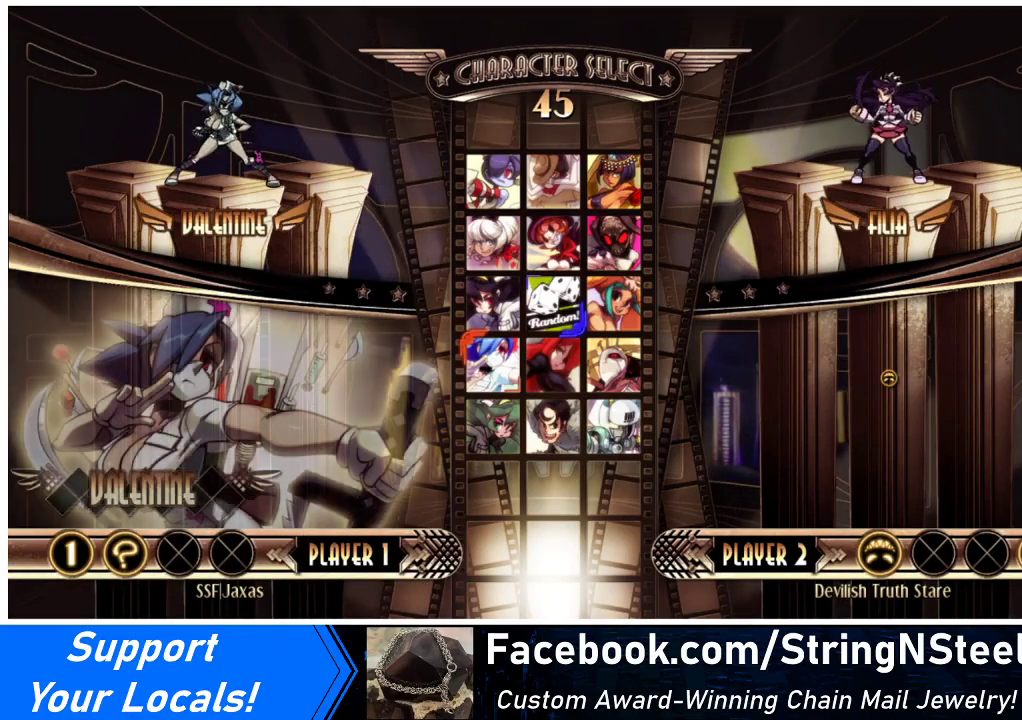
{"buttons": [], "events": [[33, "DPAD_LEFT", "up"], [433, "SQUARE", "down"], [433, "TRIANGLE", "down"], [467, "SQUARE", "up"], [467, "TRIANGLE", "up"]]}
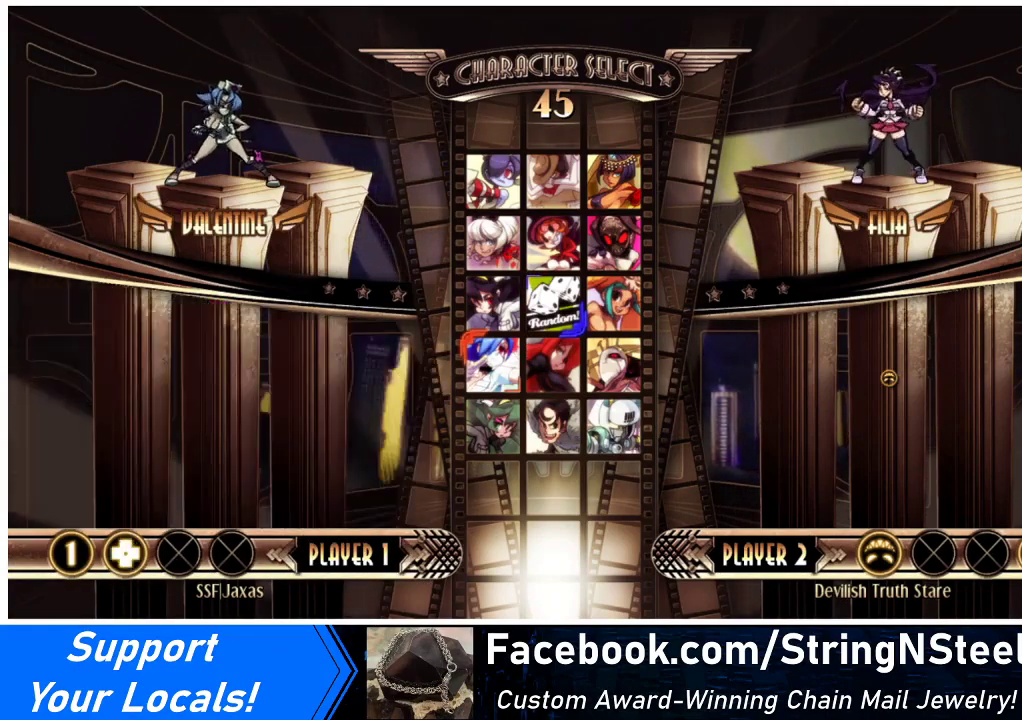
{"buttons": ["CROSS"], "events": [[433, "DPAD_LEFT", "down"], [500, "CROSS", "down"], [500, "DPAD_LEFT", "up"]]}
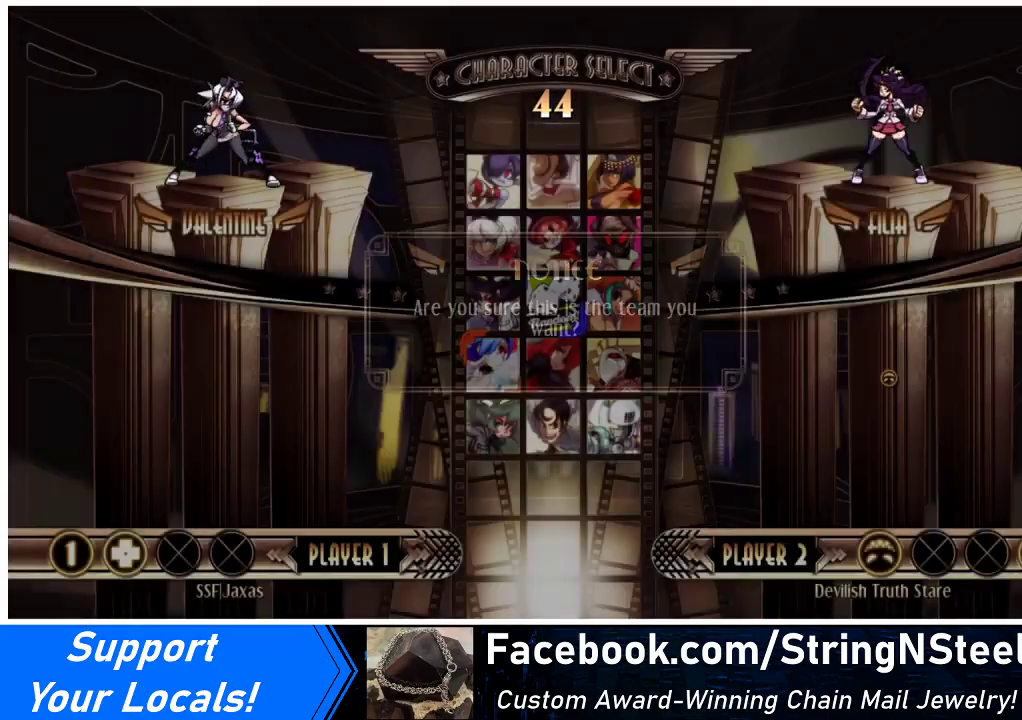
{"buttons": [], "events": [[33, "CROSS", "up"]]}
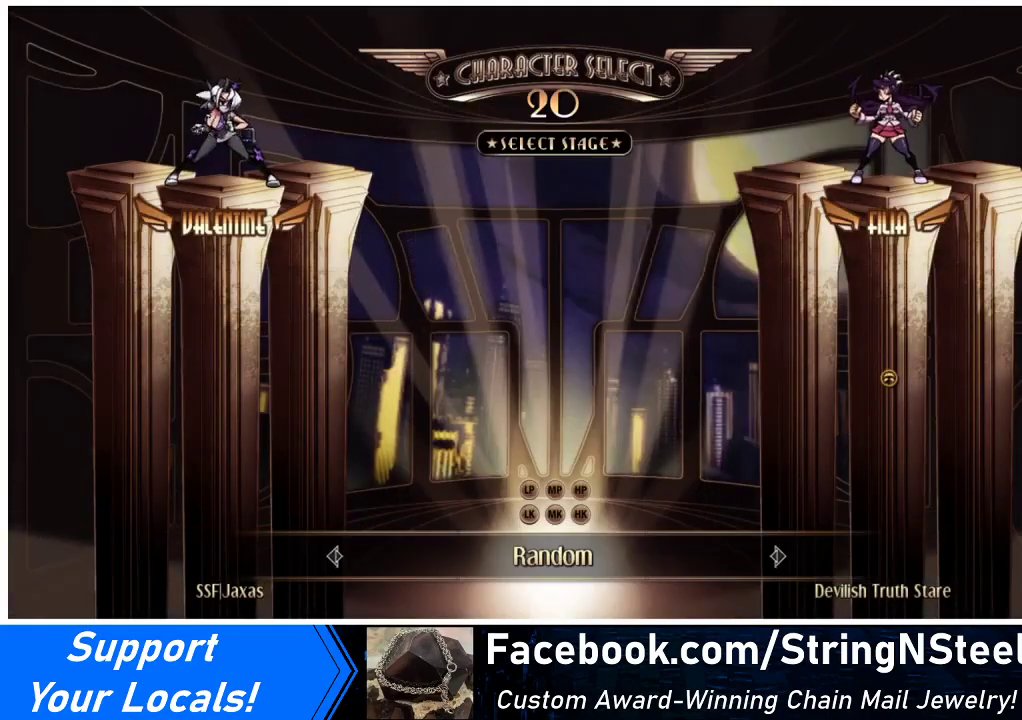
{"buttons": [], "events": []}
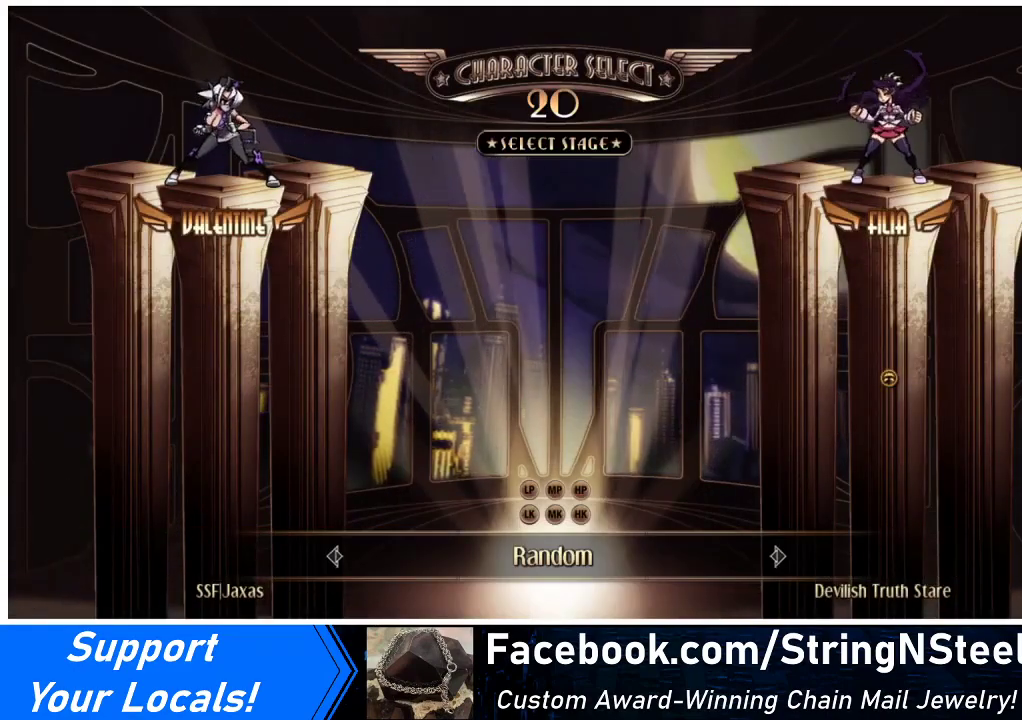
{"buttons": [], "events": []}
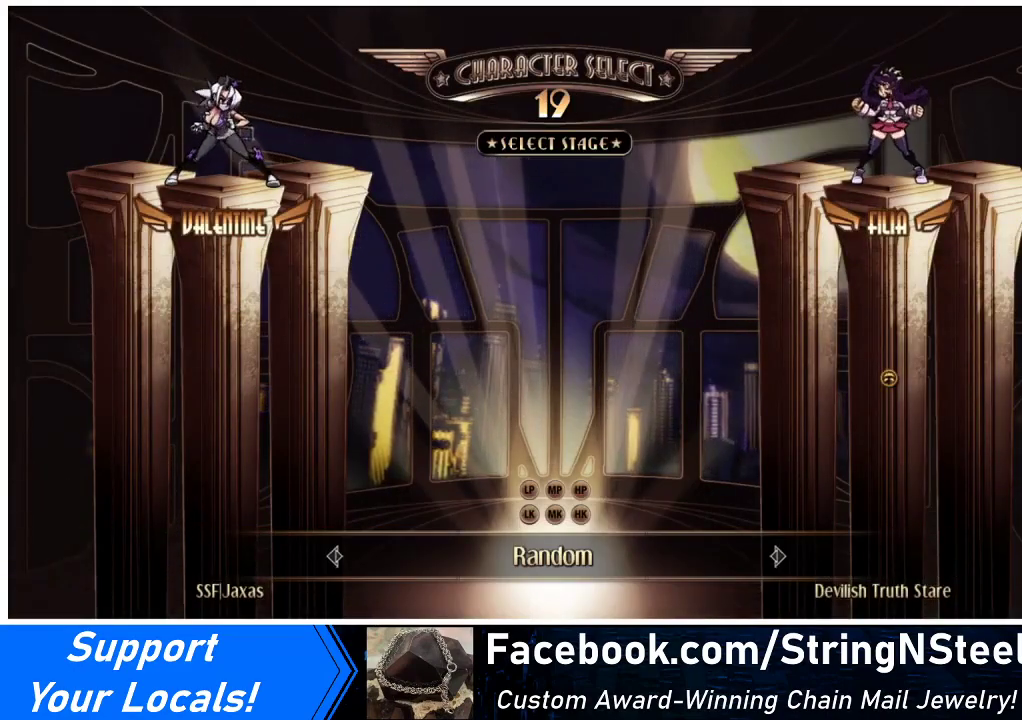
{"buttons": [], "events": [[100, "CIRCLE", "down"], [100, "CROSS", "down"], [100, "R2", "down"], [167, "CIRCLE", "up"], [167, "CROSS", "up"], [167, "R2", "up"]]}
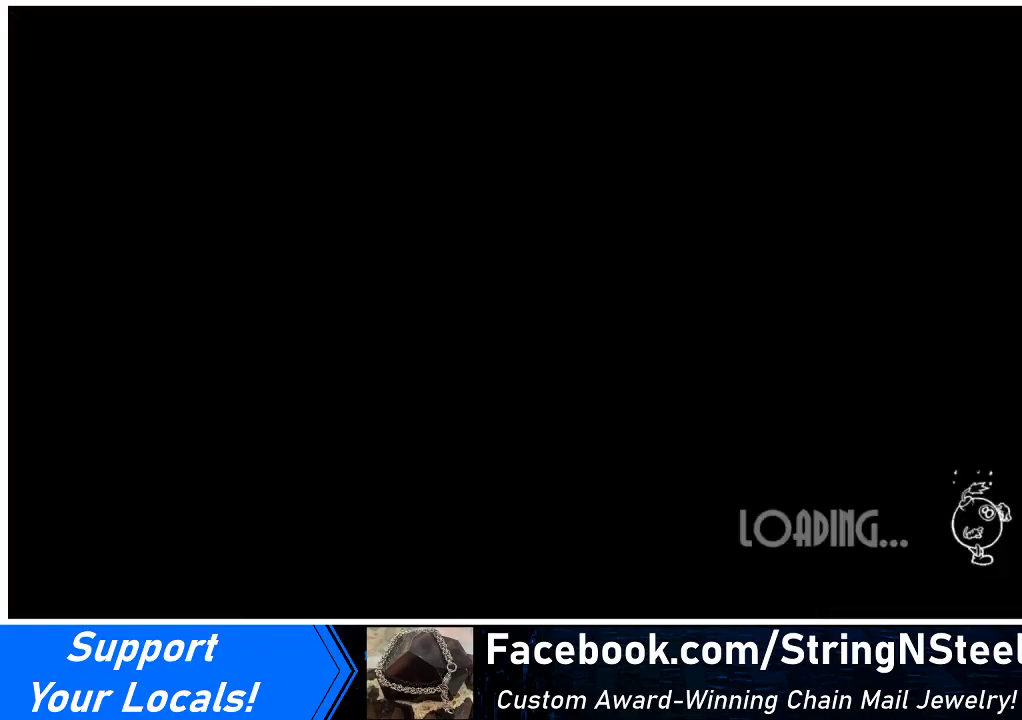
{"buttons": [], "events": []}
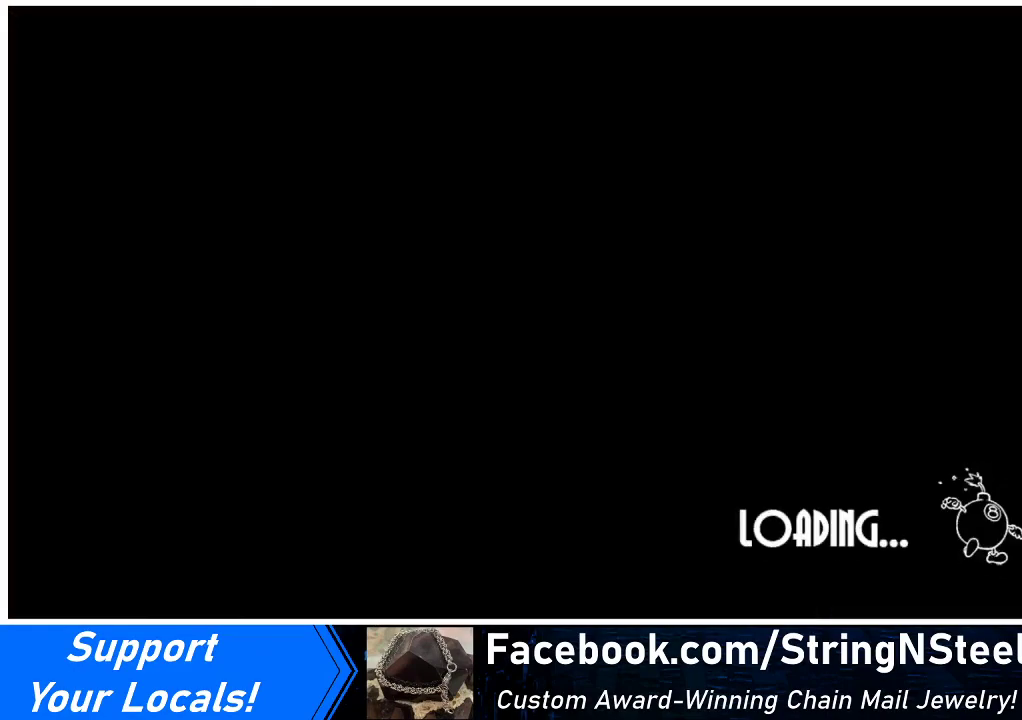
{"buttons": [], "events": []}
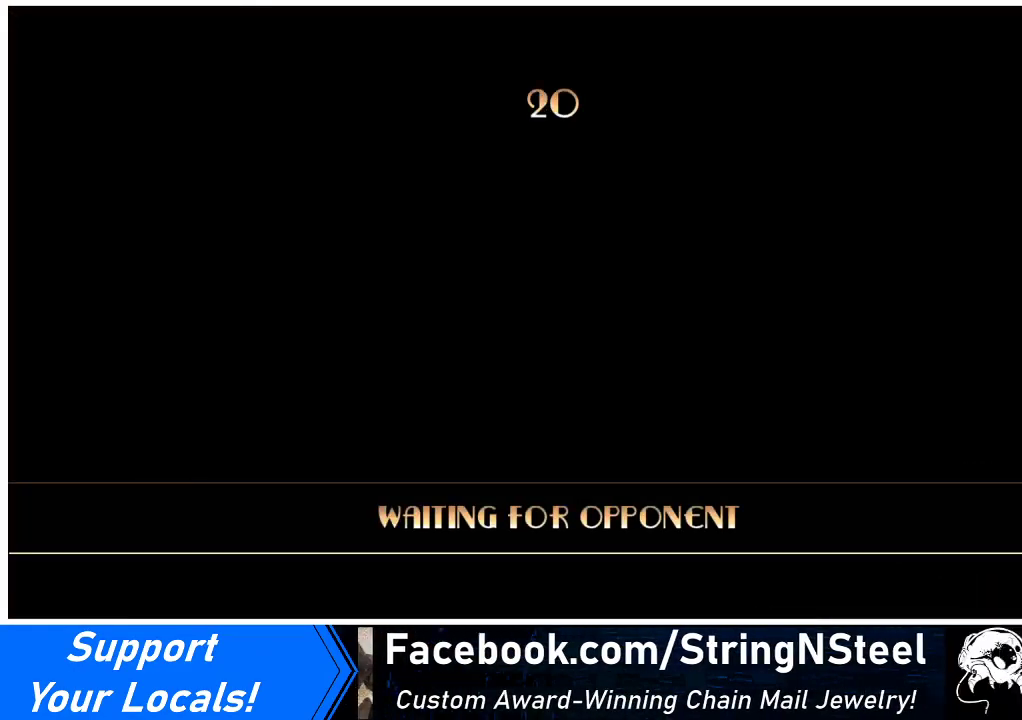
{"buttons": [], "events": []}